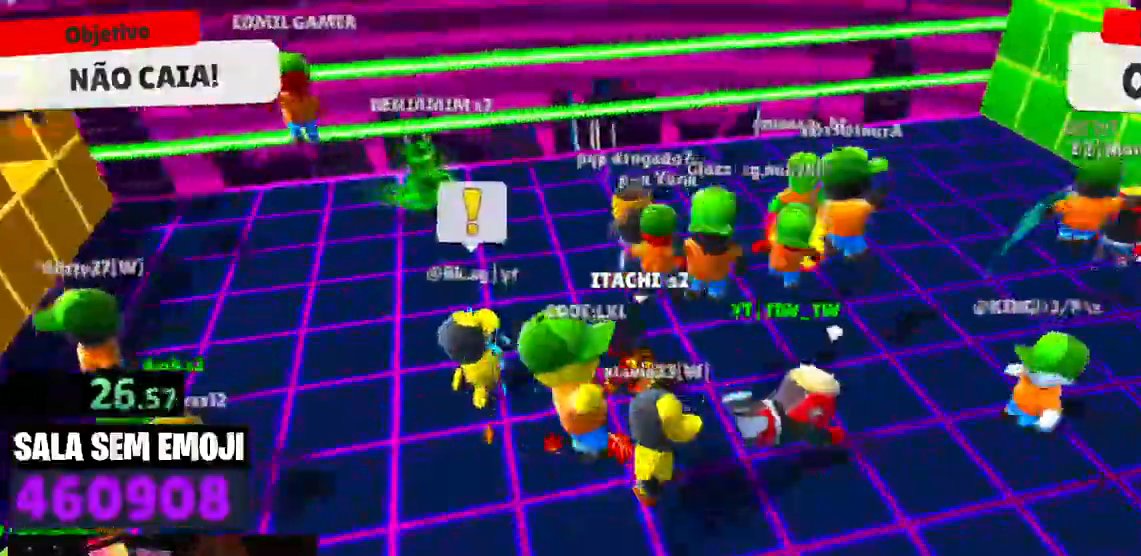
Gameplay with keyboard; each line is a JSON object with the keys held at the frame after it. "events" lists presses ("down") and releases ("up") of "a", "d", "s", "space" and "w" between this image and that frame as [ms after this image, input, new state], when the widget could be followed in between. No other keys are recorded. Mouse input is not recorded.
{"keys": ["w"], "events": [[284, "a", "up"]]}
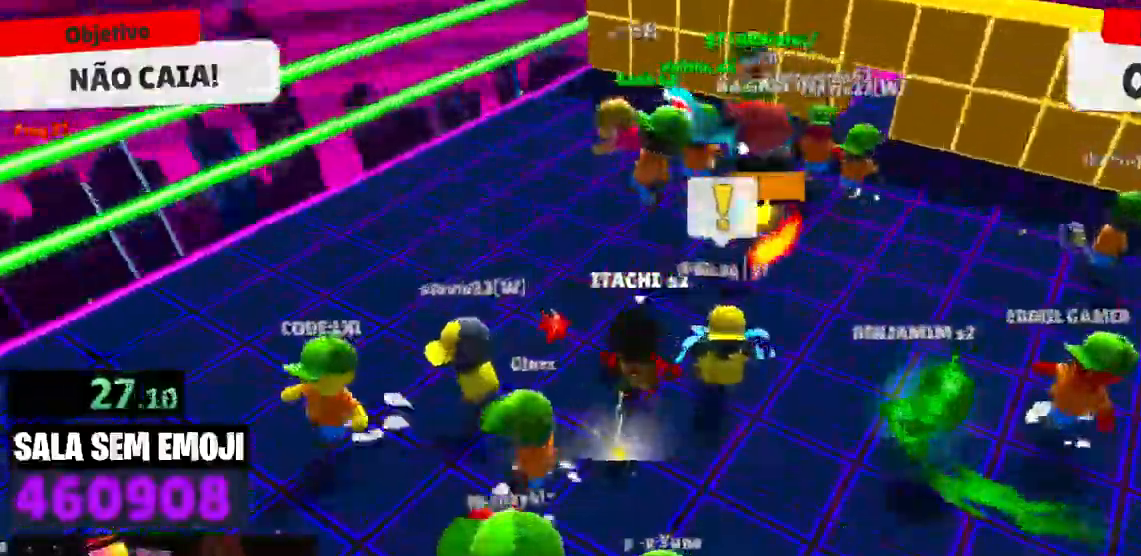
{"keys": ["d", "s"], "events": [[67, "space", "down"], [117, "d", "down"], [200, "space", "up"], [250, "w", "up"], [434, "s", "down"]]}
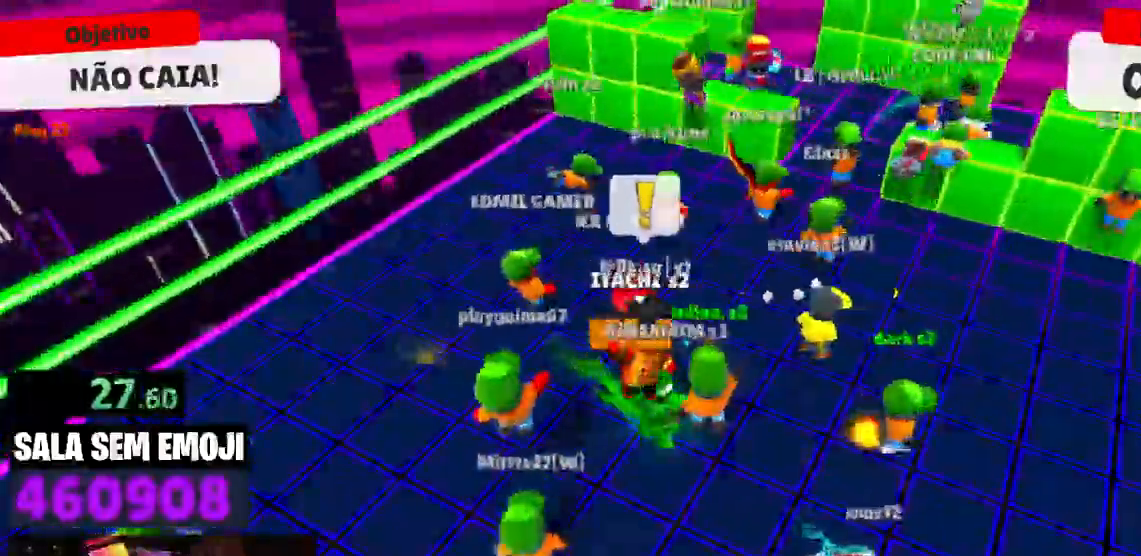
{"keys": ["d", "w"], "events": [[34, "d", "up"], [317, "a", "down"], [317, "s", "up"], [400, "a", "up"], [450, "d", "down"], [450, "w", "down"]]}
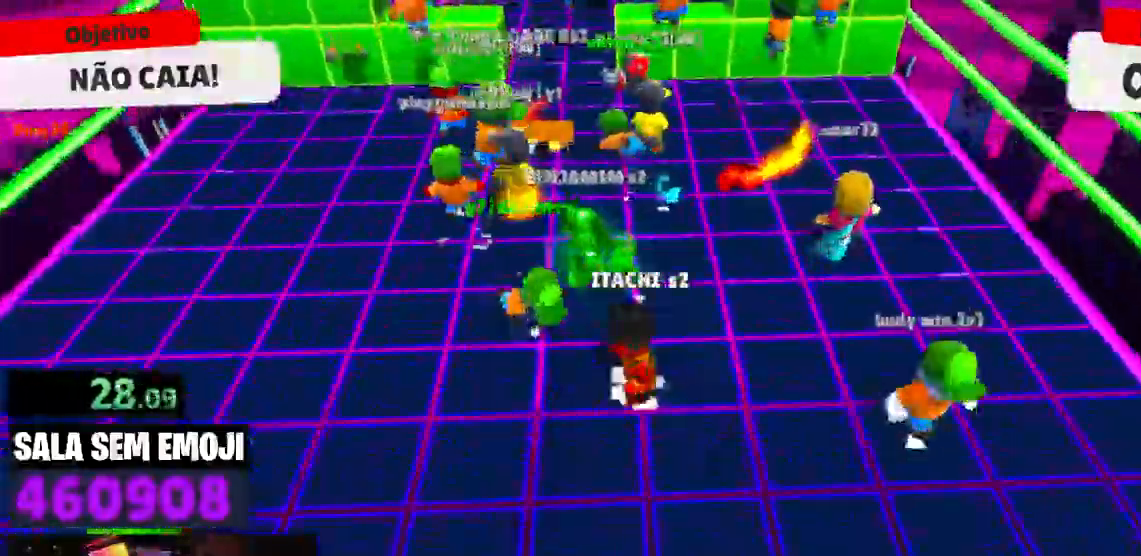
{"keys": ["w"], "events": [[284, "d", "up"]]}
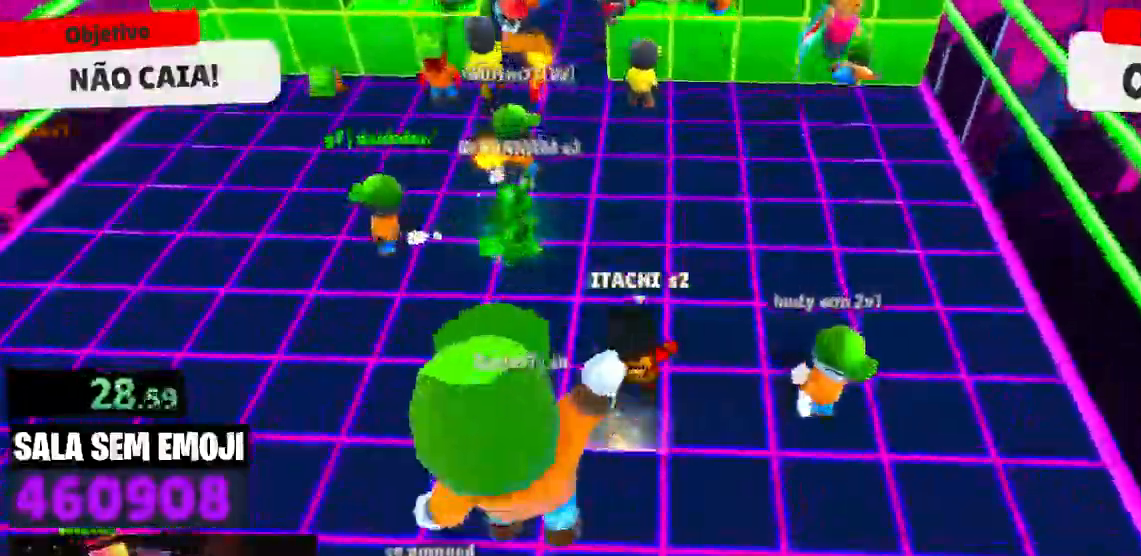
{"keys": ["w"], "events": [[150, "space", "down"], [300, "space", "up"]]}
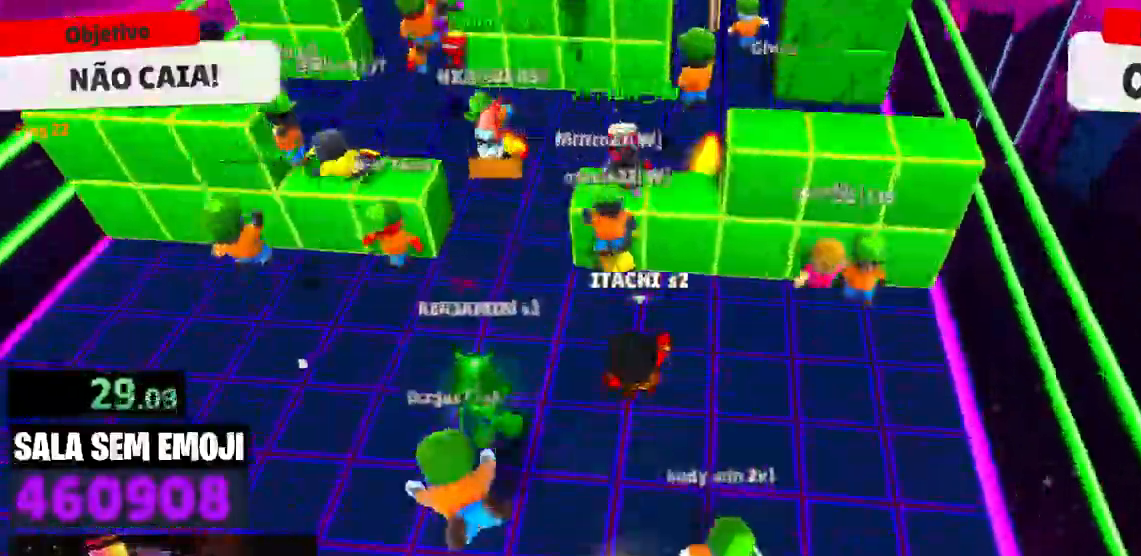
{"keys": ["w"], "events": [[34, "a", "down"], [500, "a", "up"]]}
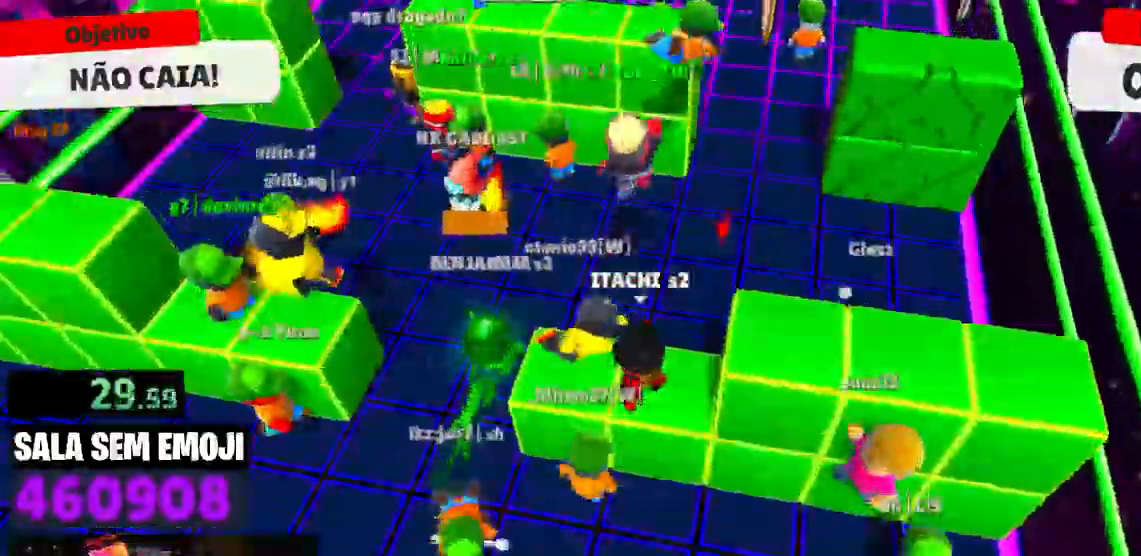
{"keys": ["space", "w"], "events": [[50, "space", "down"], [184, "space", "up"], [467, "space", "down"]]}
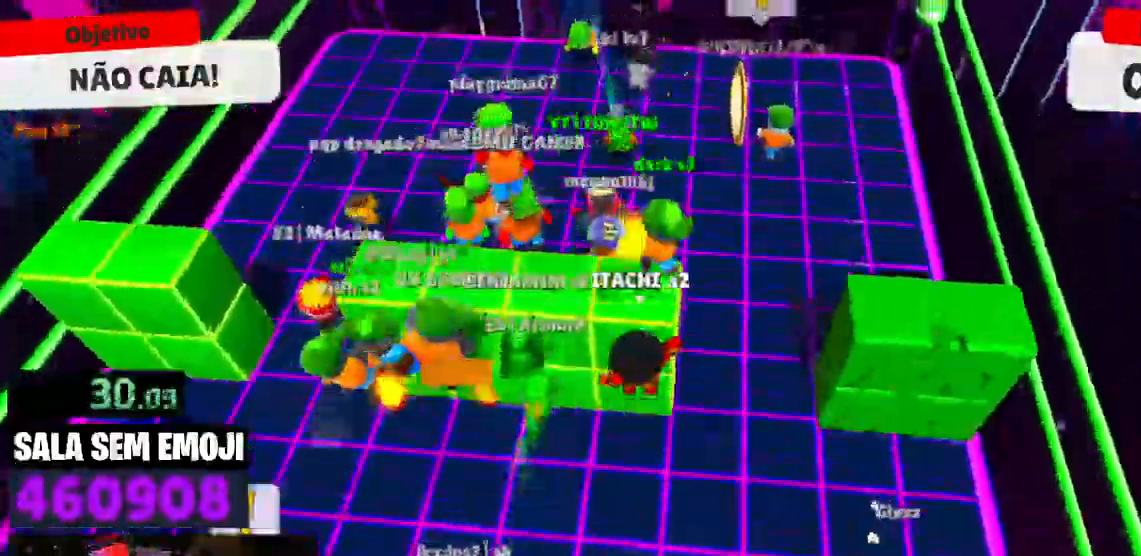
{"keys": ["d", "s"], "events": [[67, "space", "up"], [100, "a", "down"], [167, "w", "up"], [350, "s", "down"], [434, "a", "up"], [484, "d", "down"]]}
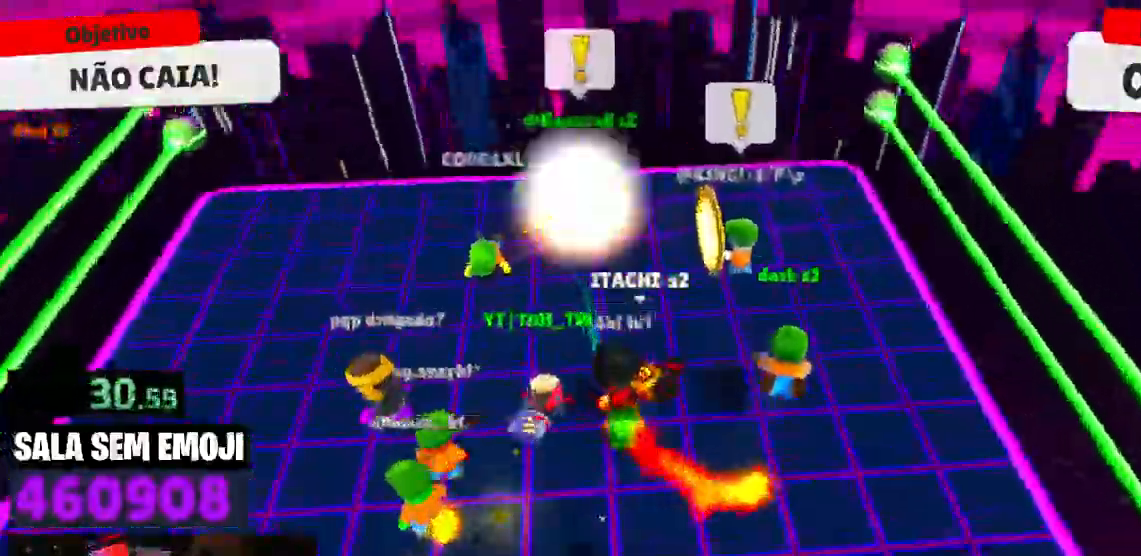
{"keys": ["a"], "events": [[84, "s", "up"], [217, "w", "down"], [317, "d", "up"], [350, "a", "down"], [500, "w", "up"]]}
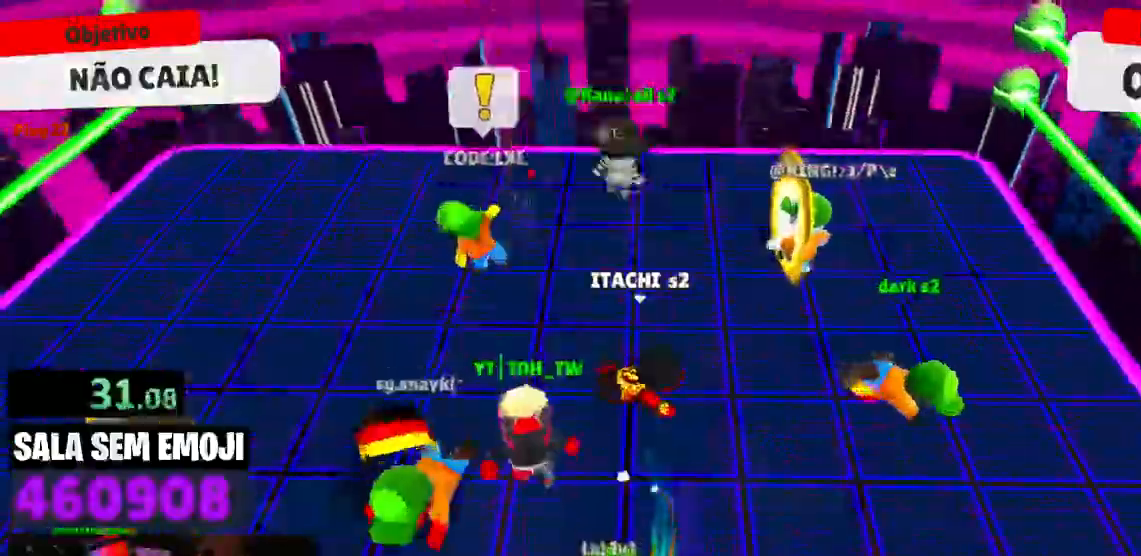
{"keys": ["s"], "events": [[134, "s", "down"], [284, "a", "up"], [284, "space", "down"], [384, "space", "up"]]}
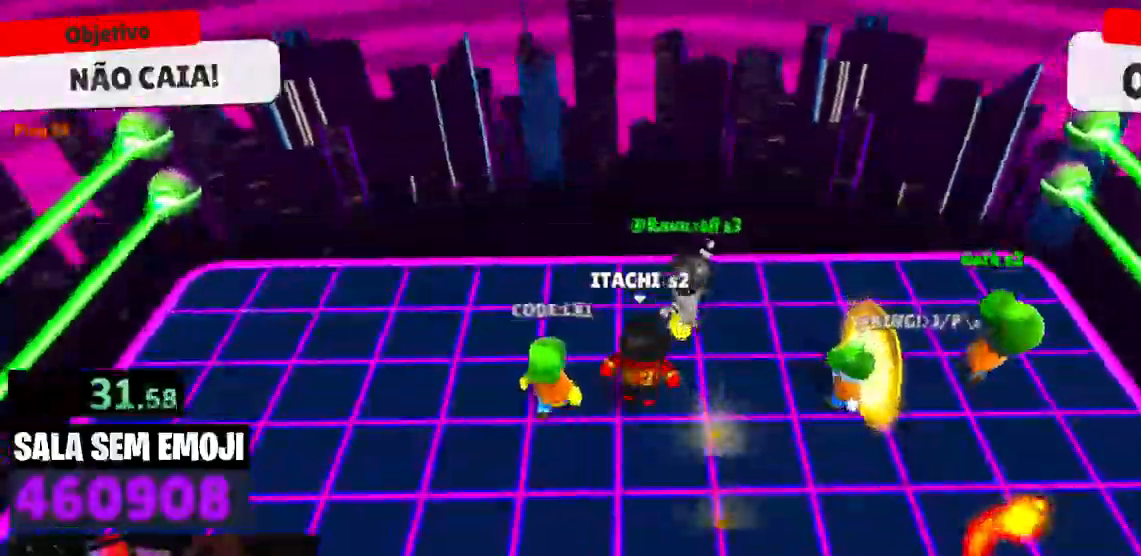
{"keys": ["w"], "events": [[150, "d", "down"], [250, "s", "up"], [434, "w", "down"], [484, "d", "up"]]}
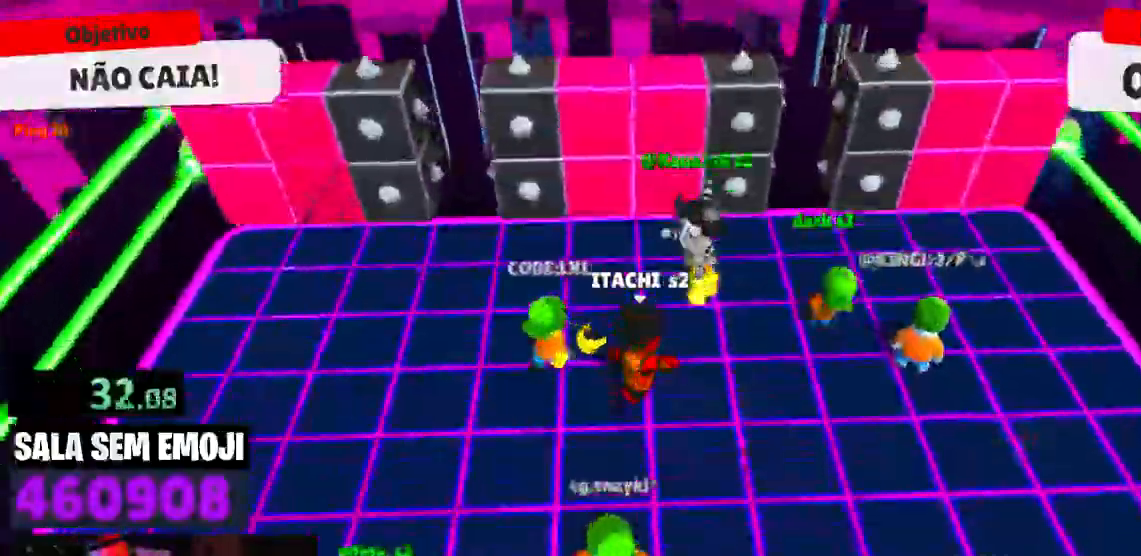
{"keys": ["a", "w"], "events": [[317, "a", "down"], [317, "space", "down"], [367, "space", "up"], [400, "w", "up"], [500, "w", "down"]]}
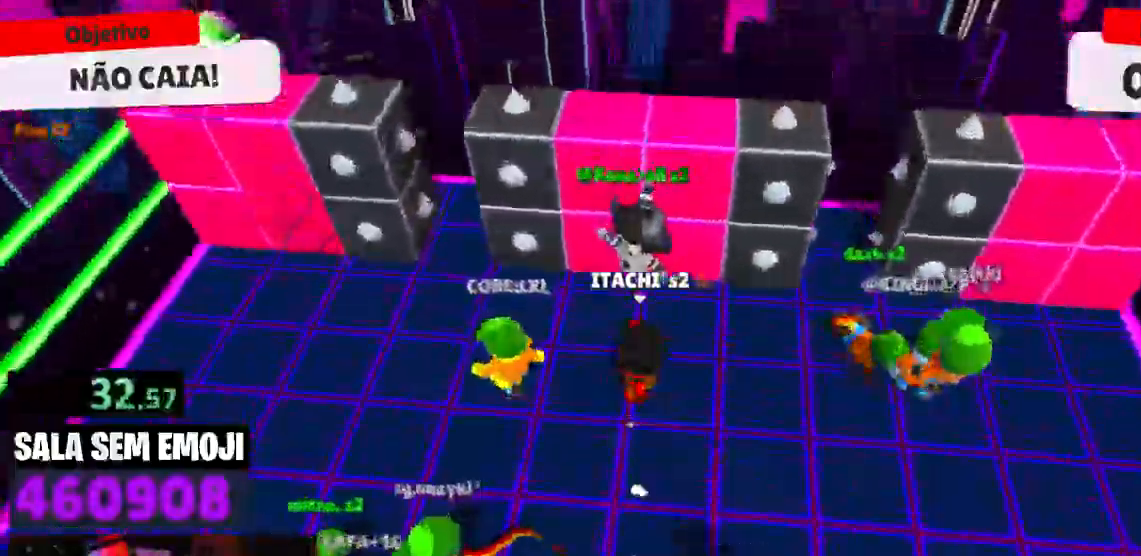
{"keys": ["a", "w"], "events": [[100, "space", "down"], [234, "space", "up"]]}
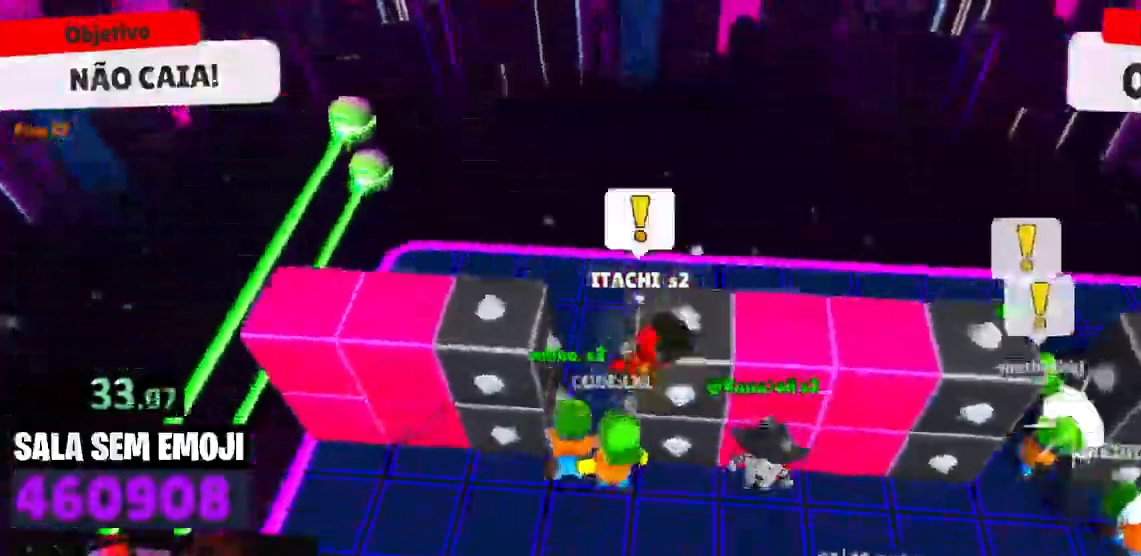
{"keys": ["d", "w"], "events": [[200, "a", "up"], [350, "d", "down"]]}
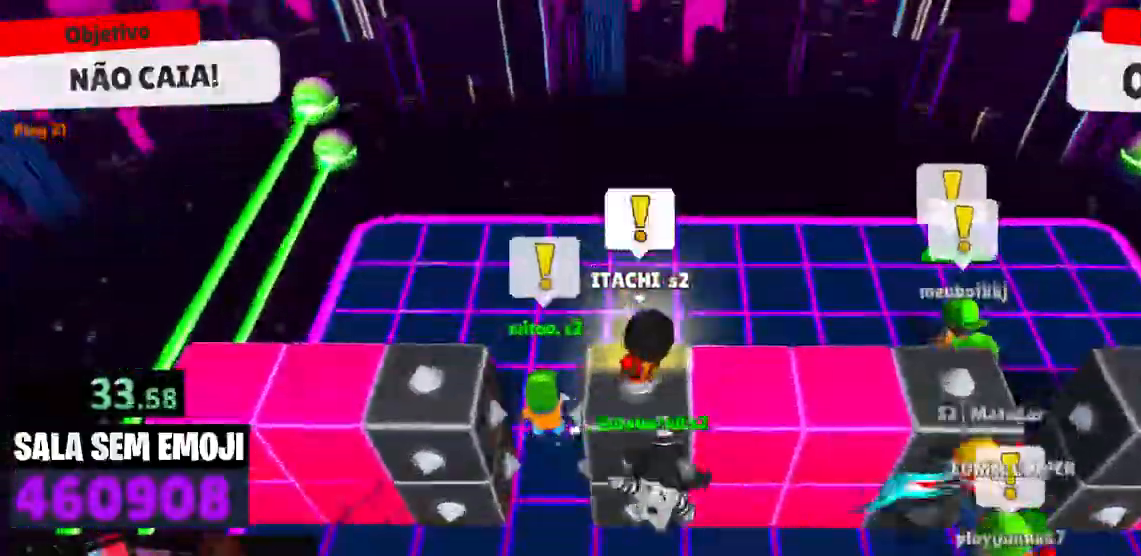
{"keys": ["d", "w"], "events": [[34, "d", "up"], [434, "d", "down"]]}
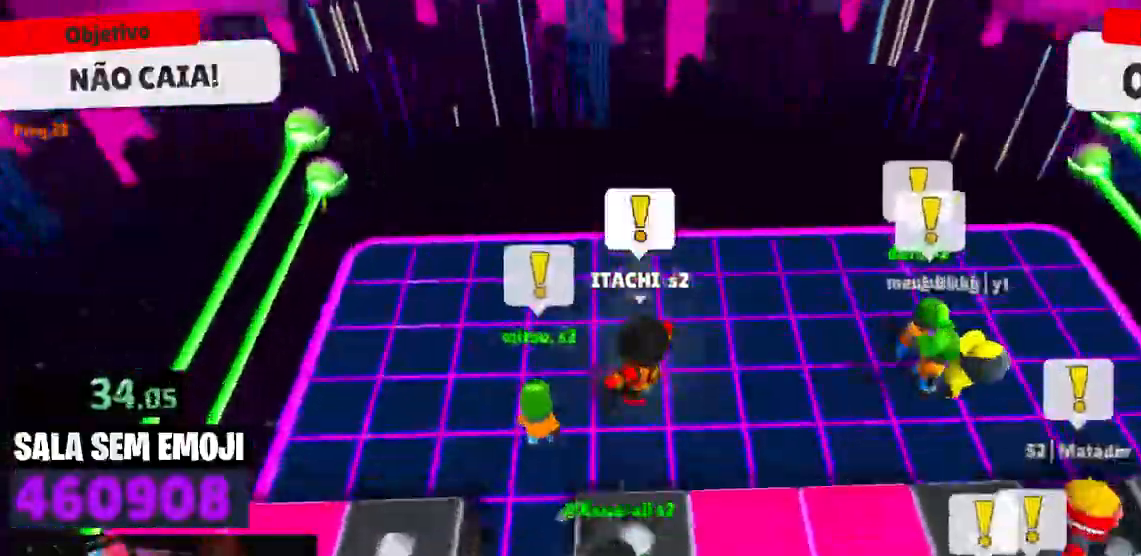
{"keys": ["d", "w"], "events": [[100, "space", "down"], [234, "space", "up"]]}
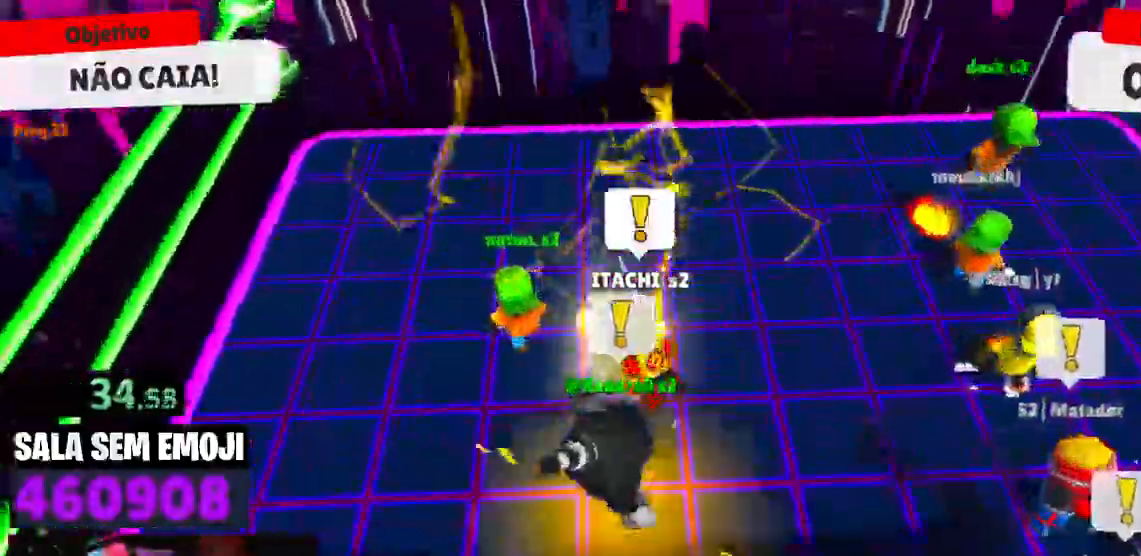
{"keys": ["d", "s", "space"], "events": [[150, "w", "up"], [384, "s", "down"], [434, "space", "down"]]}
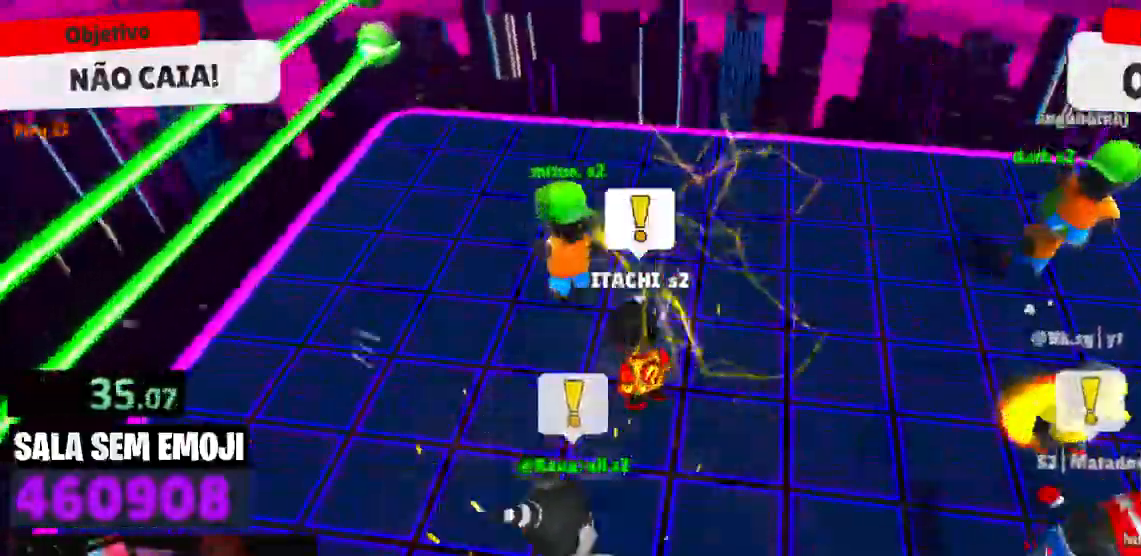
{"keys": ["s", "space"], "events": [[84, "space", "up"], [267, "space", "down"], [350, "space", "up"], [400, "d", "up"], [500, "space", "down"]]}
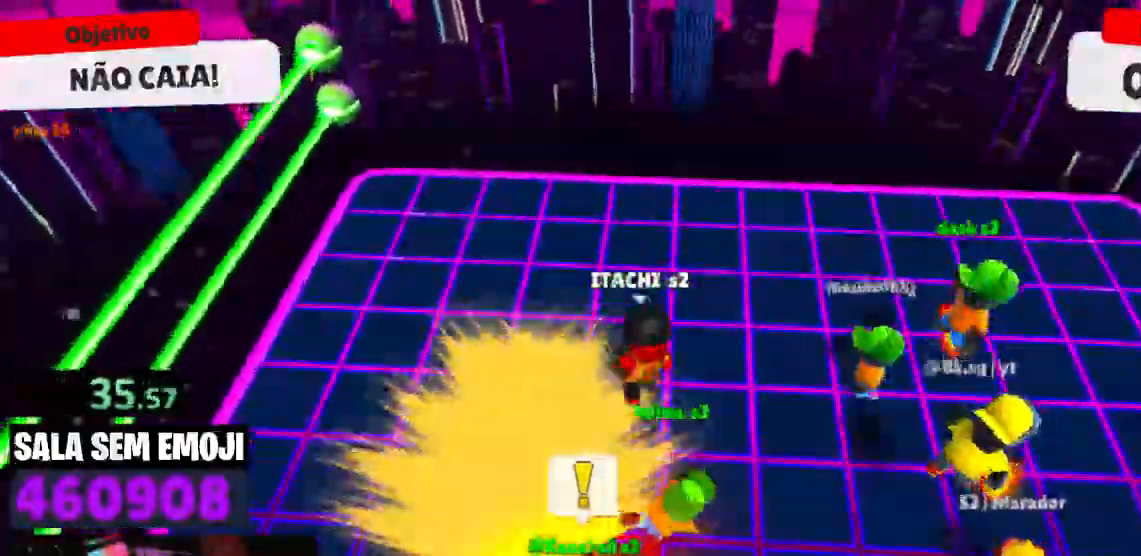
{"keys": ["d", "s"], "events": [[100, "space", "up"], [417, "d", "down"]]}
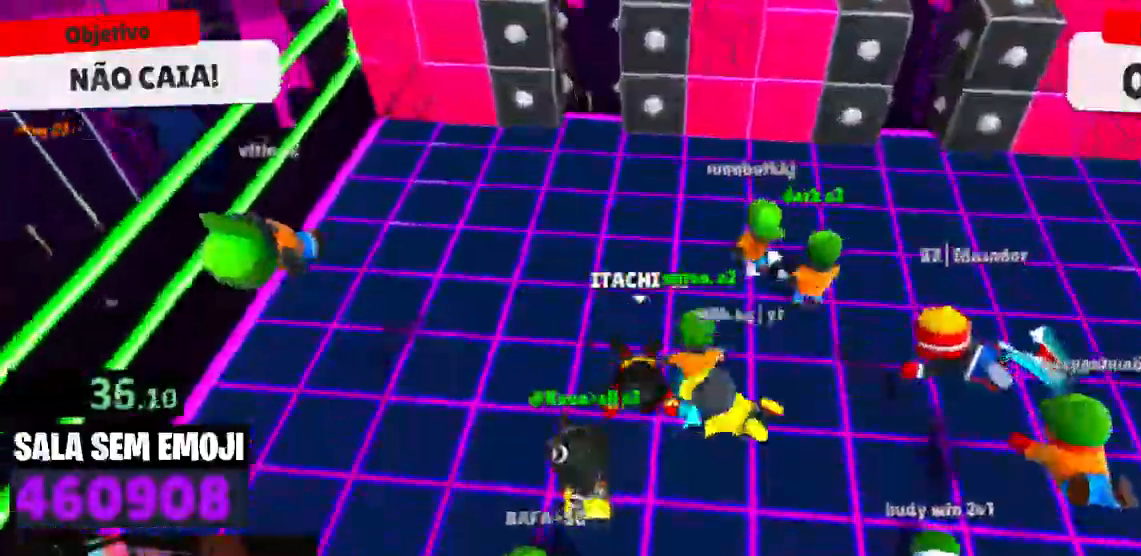
{"keys": ["w"], "events": [[67, "s", "up"], [250, "space", "down"], [350, "space", "up"], [484, "d", "up"], [484, "w", "down"]]}
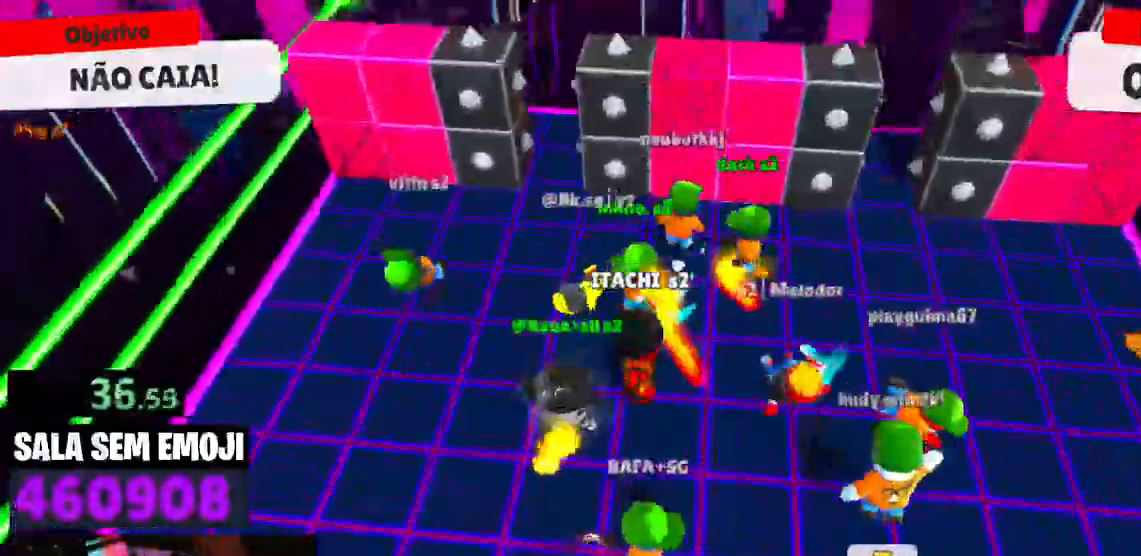
{"keys": ["a", "space", "w"], "events": [[34, "a", "down"], [450, "space", "down"]]}
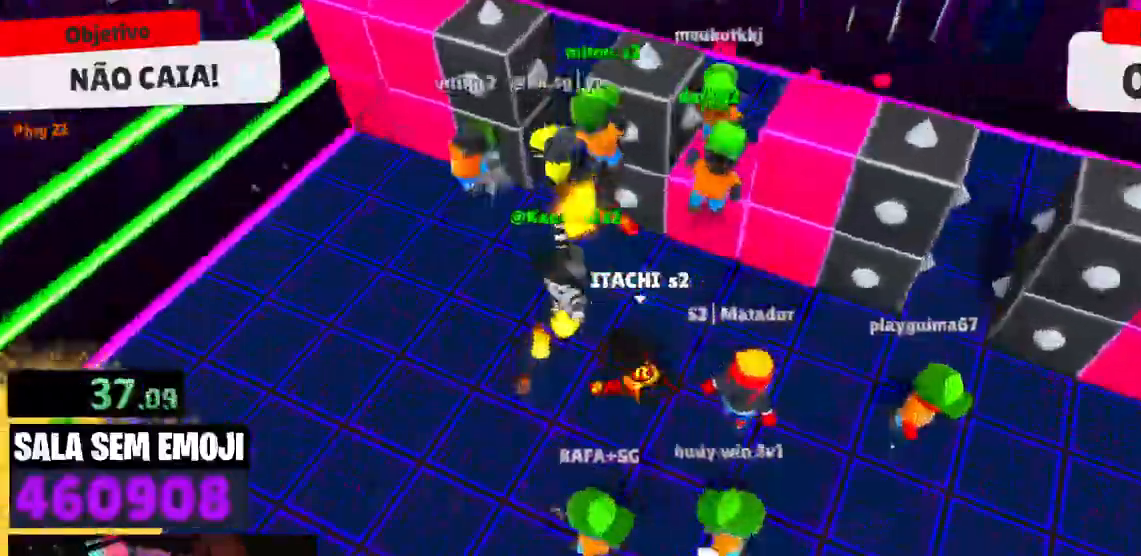
{"keys": ["a", "w"], "events": [[50, "space", "up"], [100, "a", "up"], [417, "a", "down"]]}
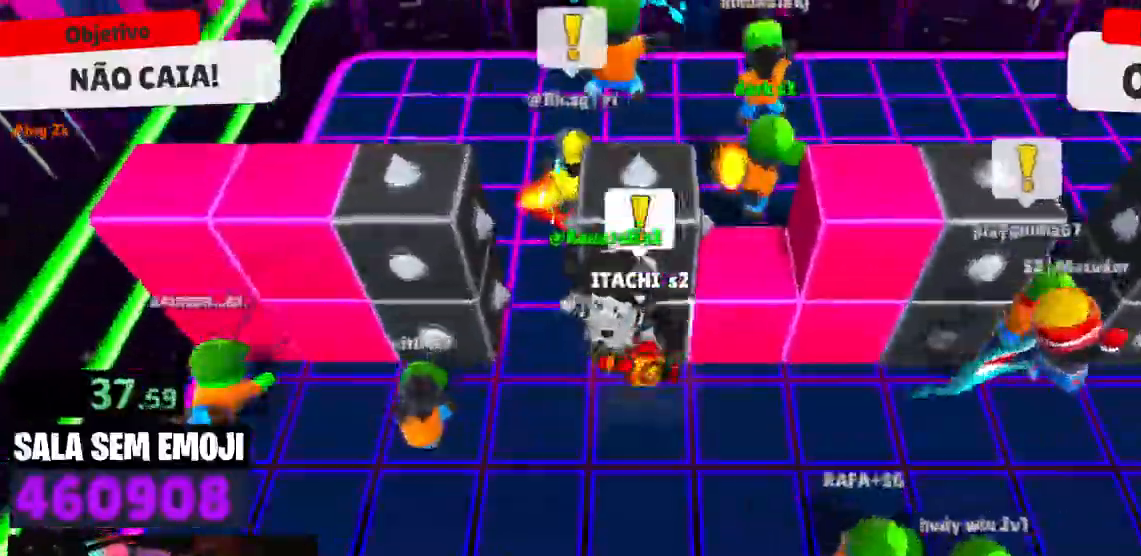
{"keys": ["w"], "events": [[150, "a", "up"]]}
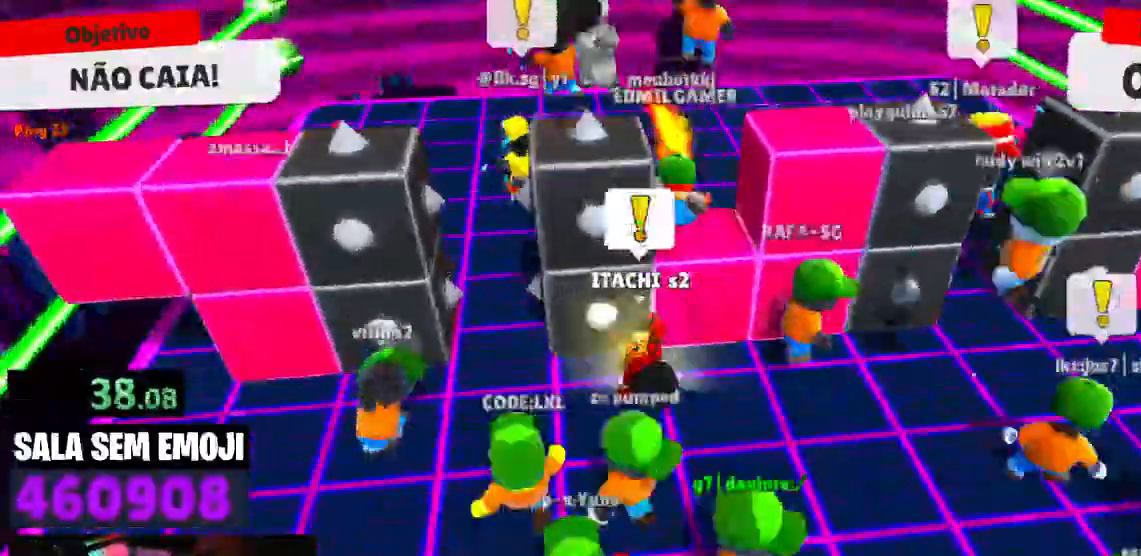
{"keys": ["w"], "events": []}
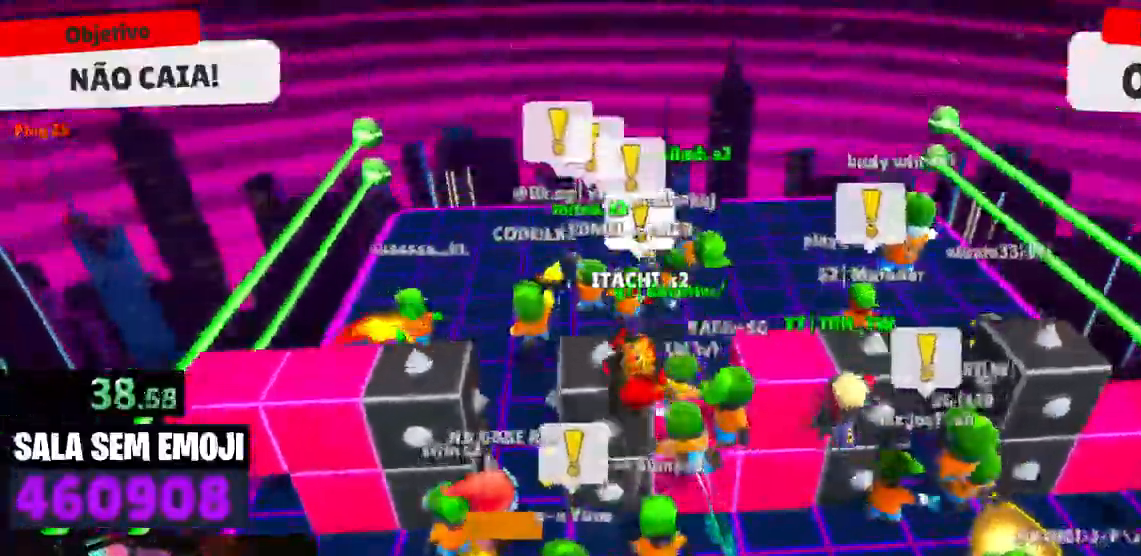
{"keys": ["d", "w"], "events": [[284, "space", "down"], [417, "space", "up"], [467, "d", "down"]]}
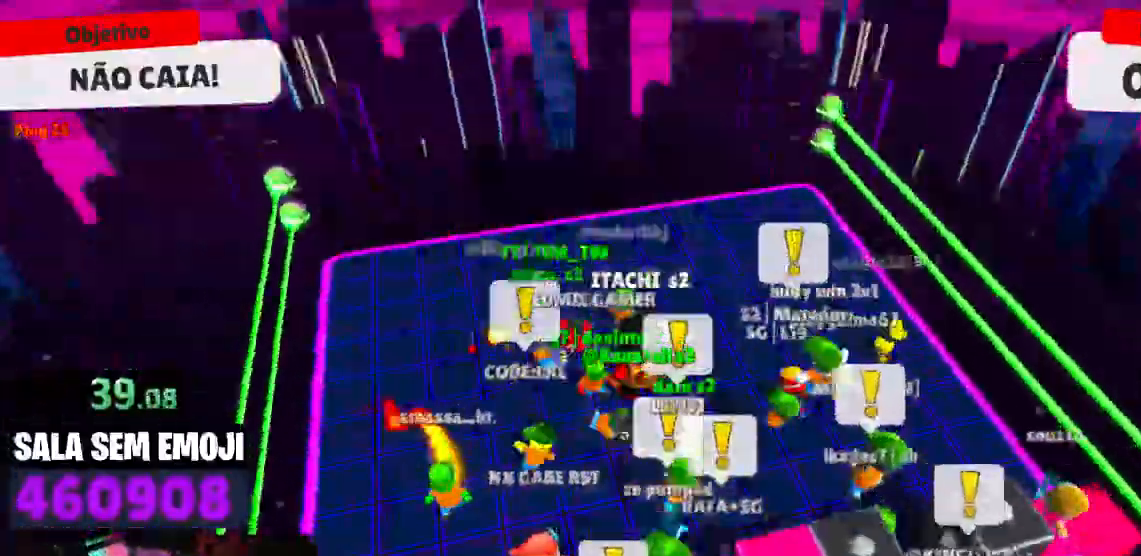
{"keys": ["d"], "events": [[67, "space", "down"], [150, "space", "up"], [300, "space", "down"], [300, "w", "up"], [434, "space", "up"]]}
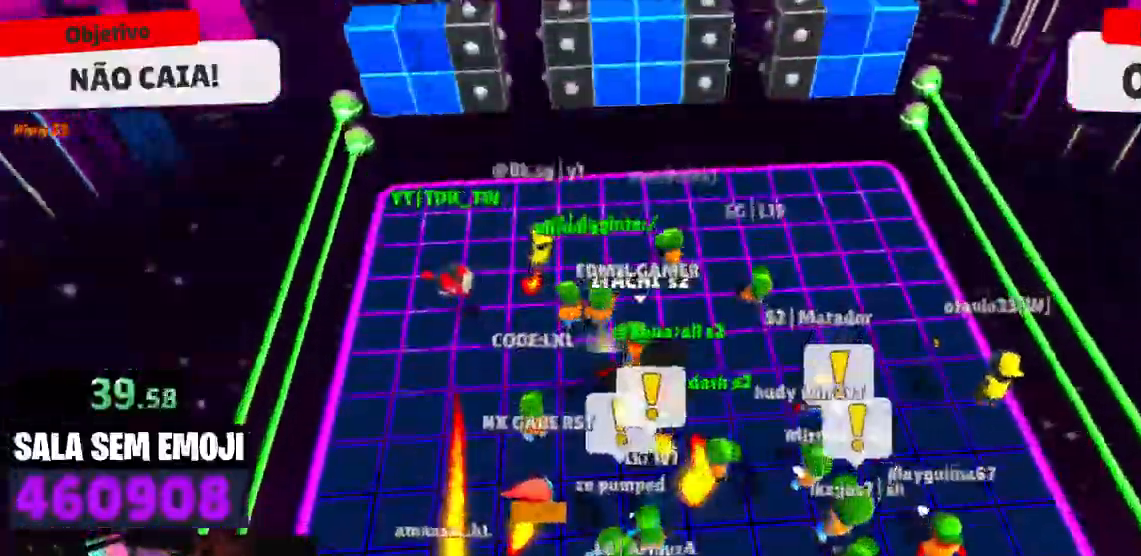
{"keys": ["a", "w"], "events": [[267, "d", "up"], [267, "s", "down"], [317, "a", "down"], [350, "s", "up"], [500, "w", "down"]]}
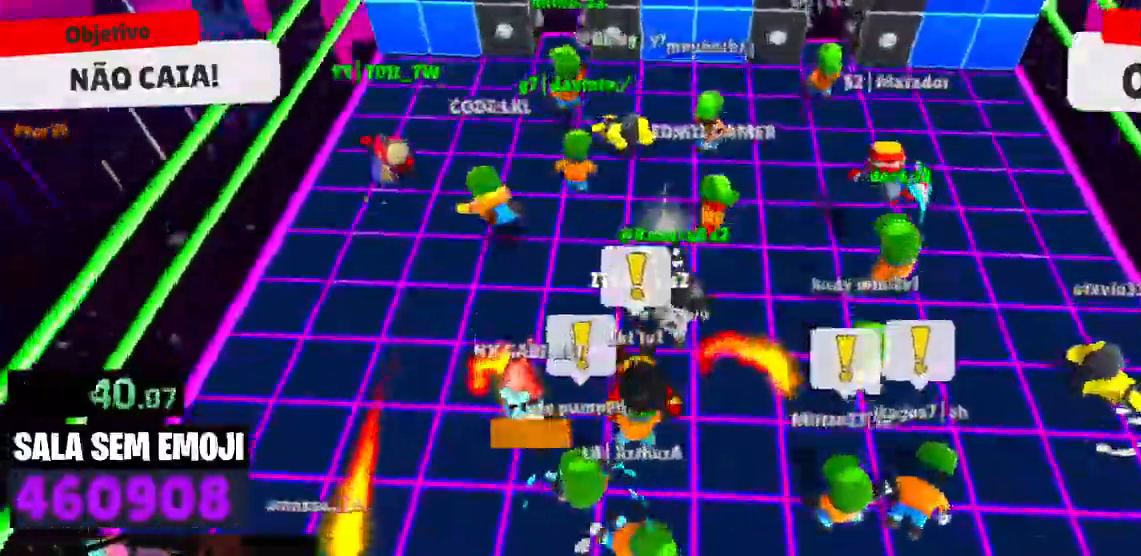
{"keys": ["d", "space", "w"], "events": [[50, "a", "up"], [100, "d", "down"], [134, "space", "down"], [234, "space", "up"], [417, "space", "down"]]}